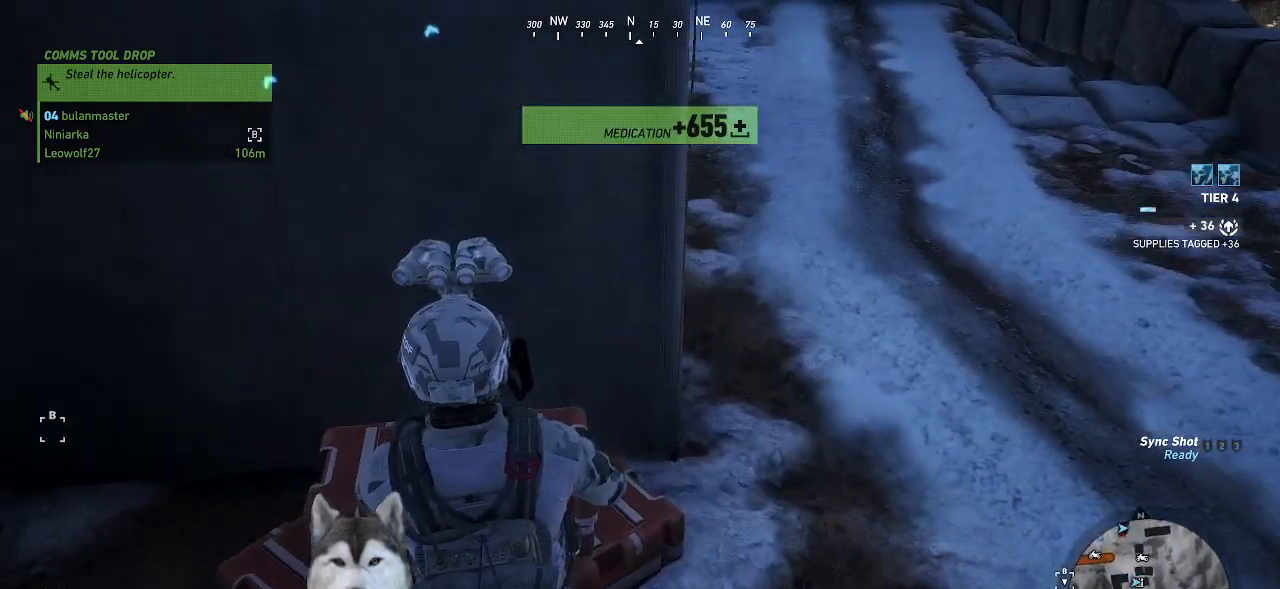
Gameplay with keyboard and mouse; each line is a JSON object with the keys and mouse buttons held at the frame after it. "events" lists presses ("down") and releases ("up") of ".", "/", "0", "1", "2", "3", "4", "5", "6", "7", "8", "9", "a", "alt_l", "alt_r", "b", "backslash", "backspace", "c", "caps_lock", "comma", "ctrl_l", "ctrl_r", "d", "e", "equals", "f", "g", "h", "i", "j", "k", "l", "lbracket", "m", "minus", "n", "o", "p", "q", "quote", "r", "rbracket", "return", "s", "semicolon", "shift_l", "shift_r", "space", "t", "tab", "tilde", "u", "v", "w", "x", "y", "z", "mouse_left", "mouse_wheel" and "mouse_right" between this image and that frame as [ms after this image, input, new state], when the widget could be followed in between. "mouse_left", "mouse_wheel", "mouse_right" = the "left", "wheel", "right" buttons of the "mouse" list. No other keys are recorded. "wheel" means that the mouse wheel is clicked or scrolled. Not read: mouse_move other_keys.
{"keys": ["a"], "mouse": [], "events": [[367, "a", "down"]]}
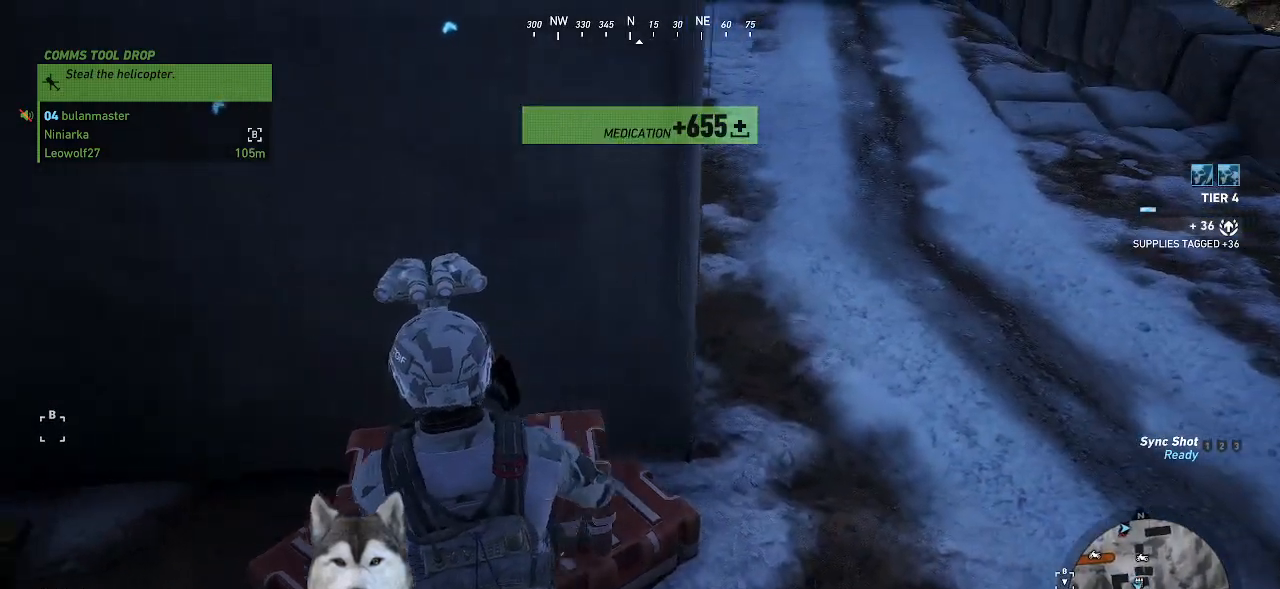
{"keys": ["a", "w"], "mouse": [], "events": [[434, "w", "down"]]}
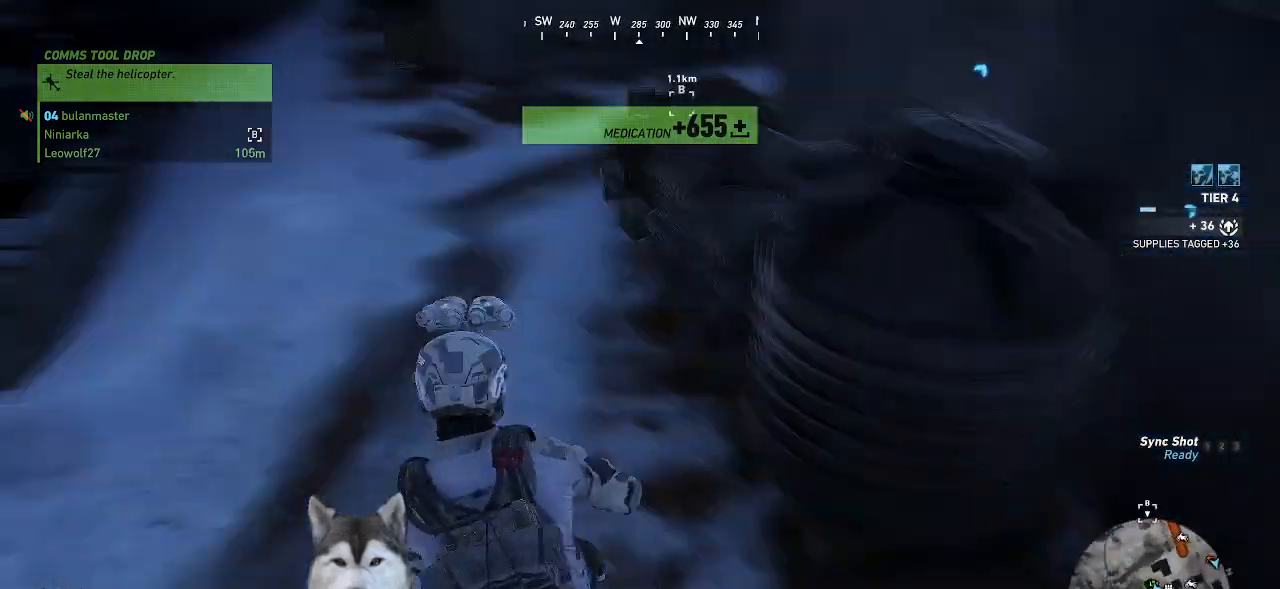
{"keys": ["w"], "mouse": []}
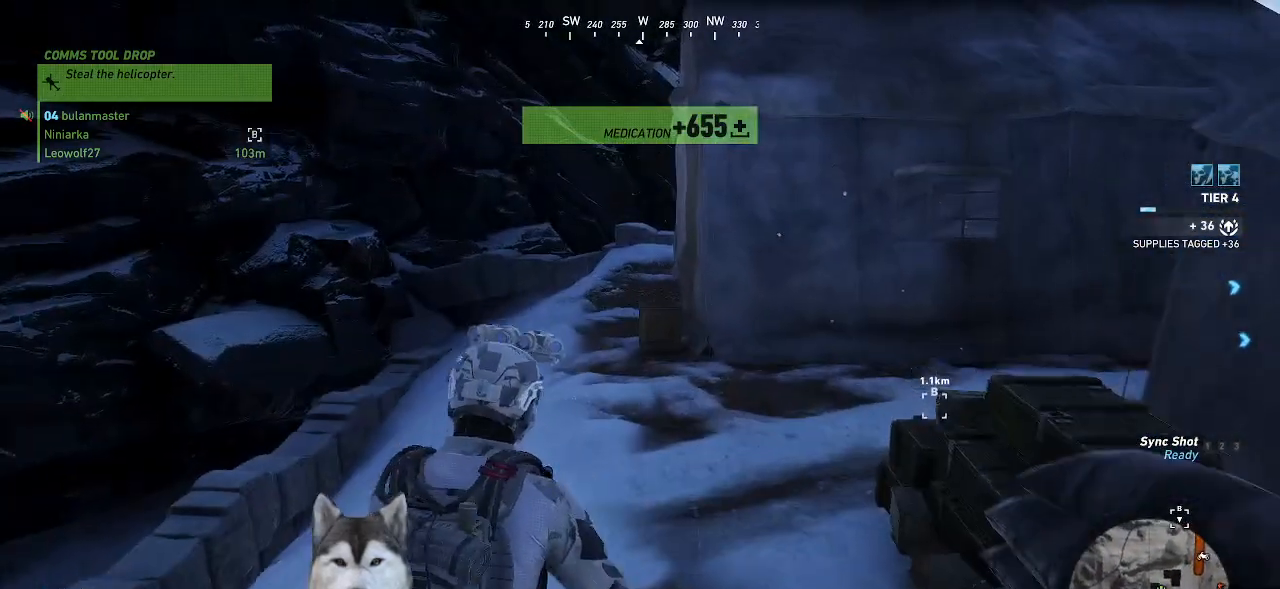
{"keys": ["w"], "mouse": [], "events": []}
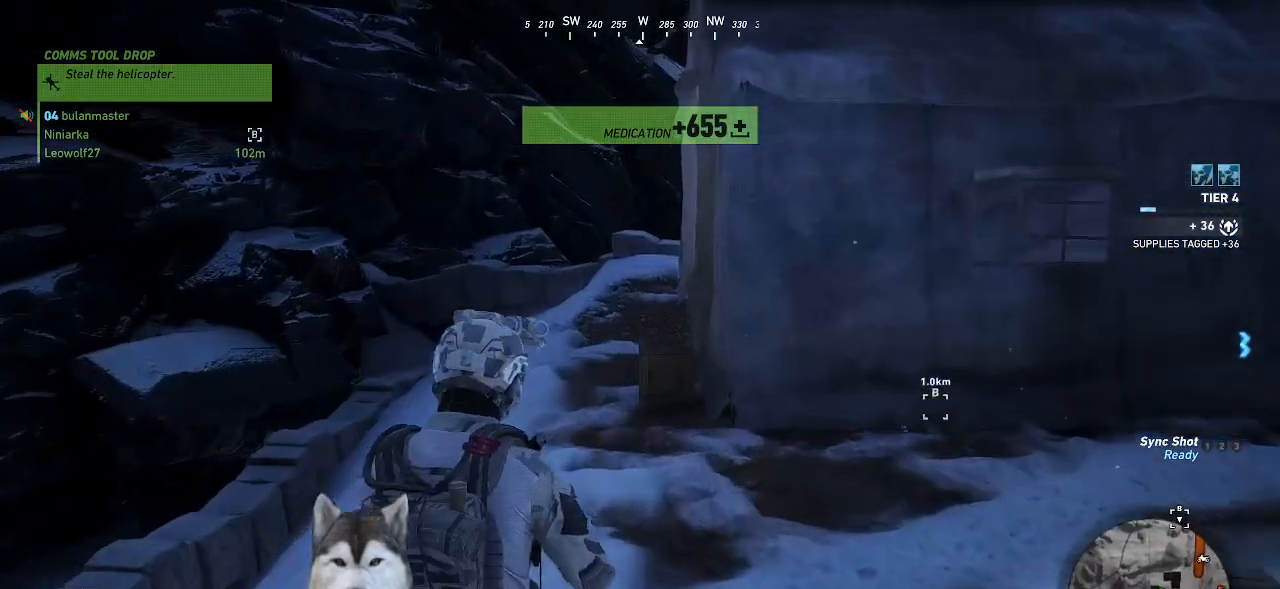
{"keys": ["w"], "mouse": [], "events": []}
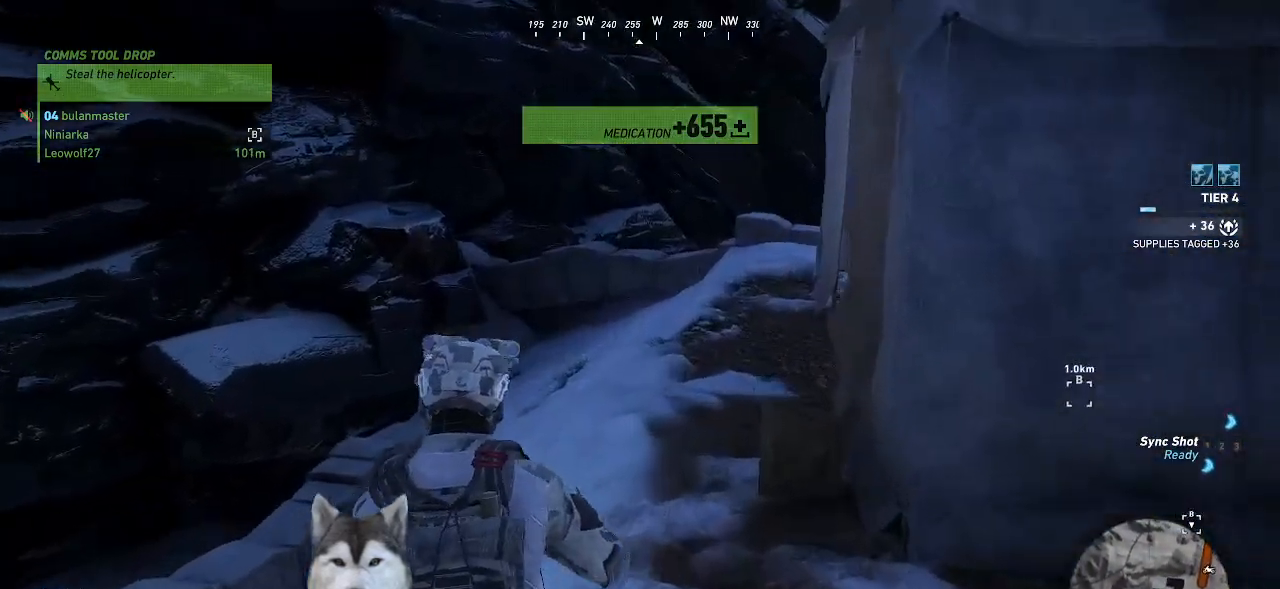
{"keys": ["w"], "mouse": [], "events": []}
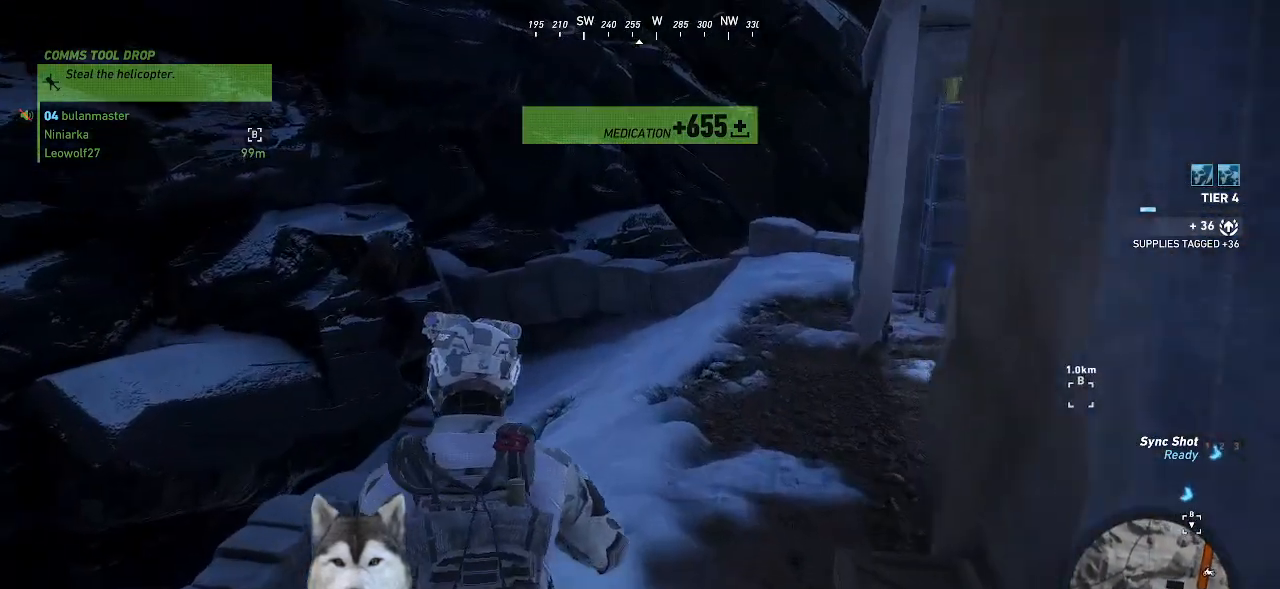
{"keys": ["a", "w"], "mouse": [], "events": [[167, "a", "down"]]}
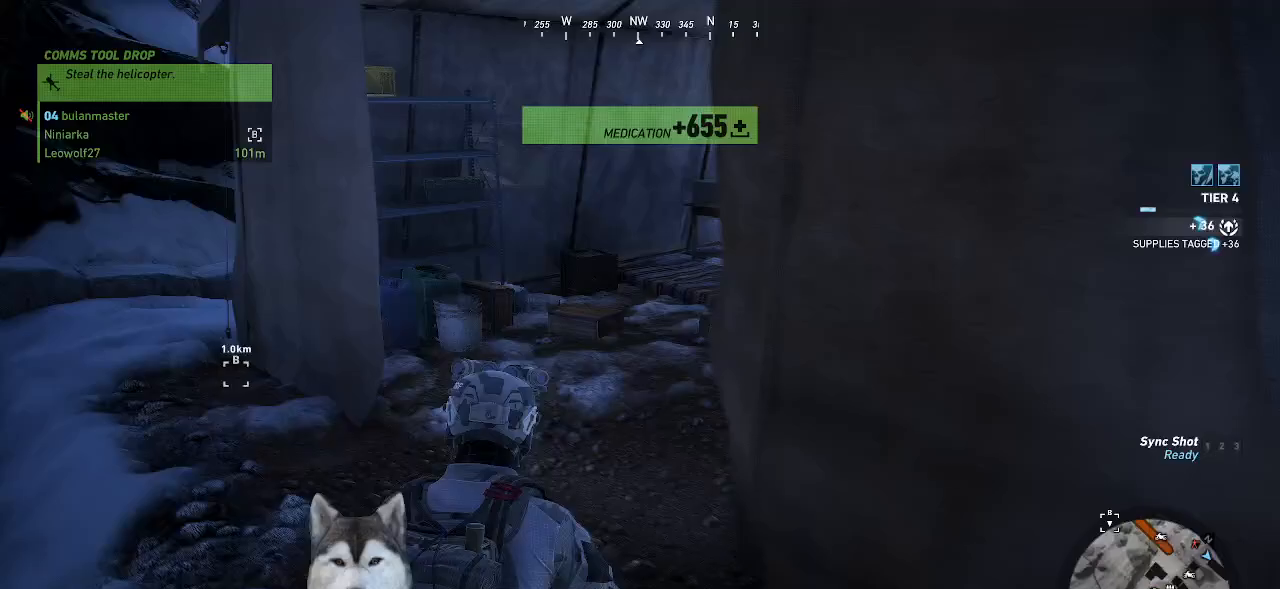
{"keys": ["w"], "mouse": [], "events": [[467, "a", "up"]]}
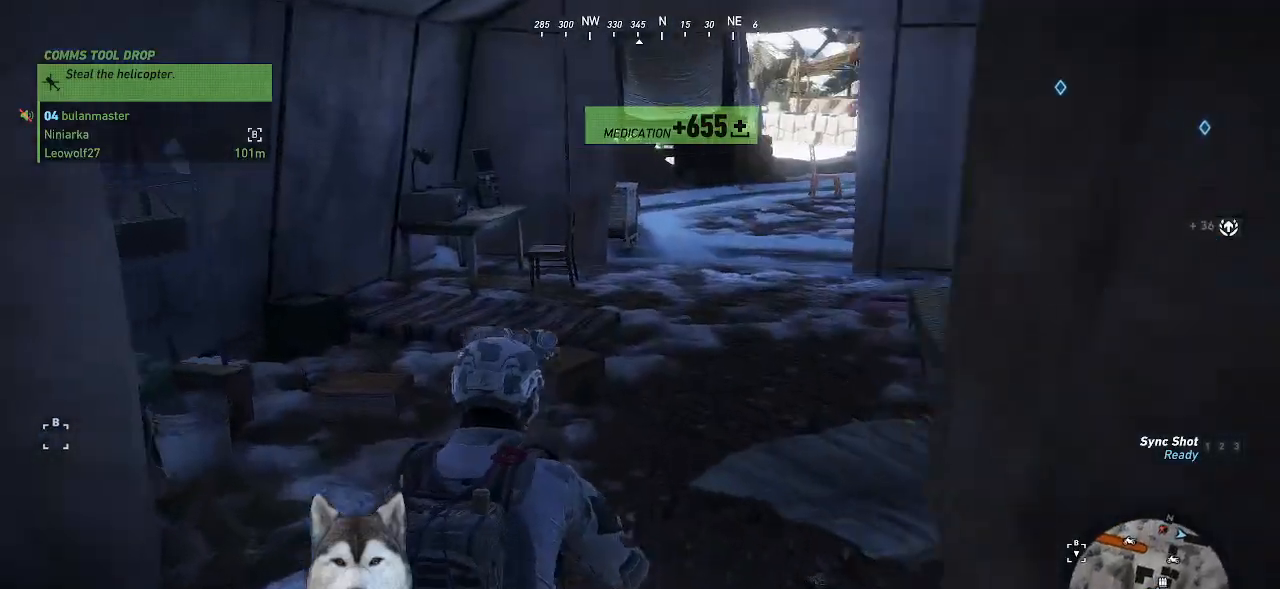
{"keys": ["w"], "mouse": [], "events": []}
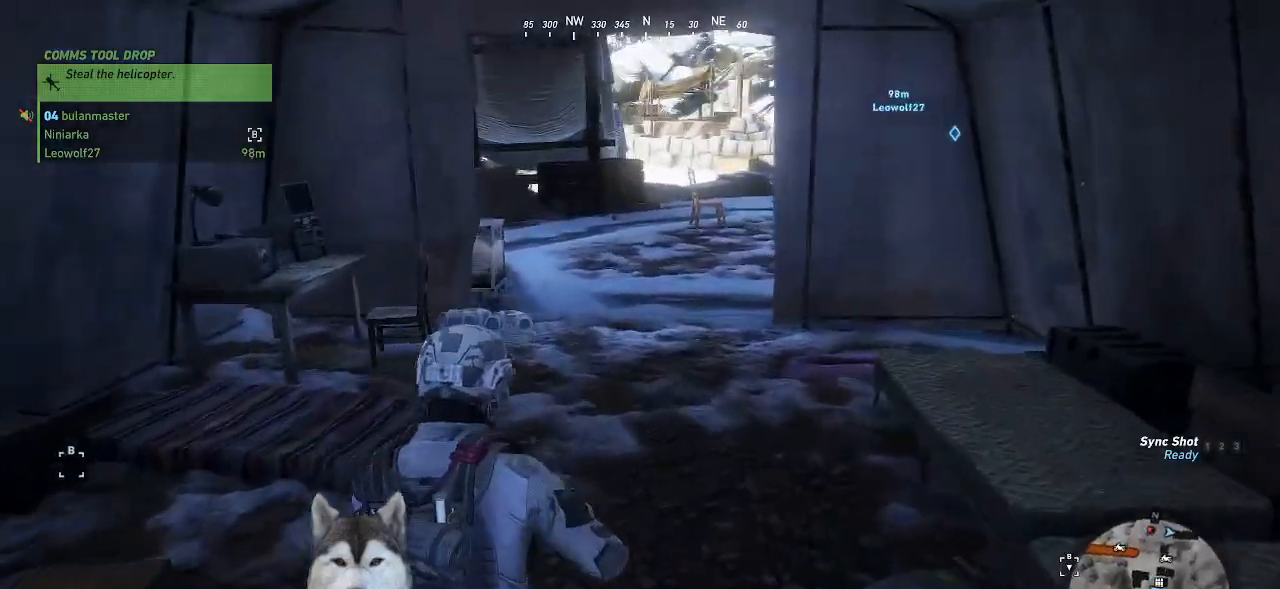
{"keys": ["w"], "mouse": [], "events": []}
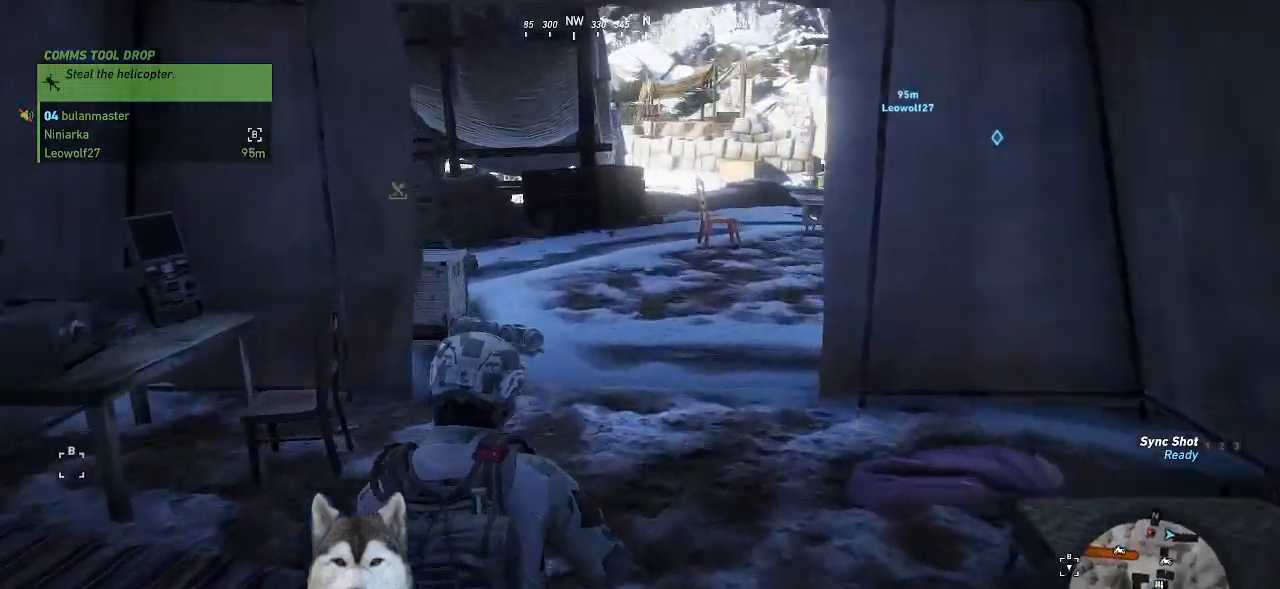
{"keys": ["w"], "mouse": [], "events": []}
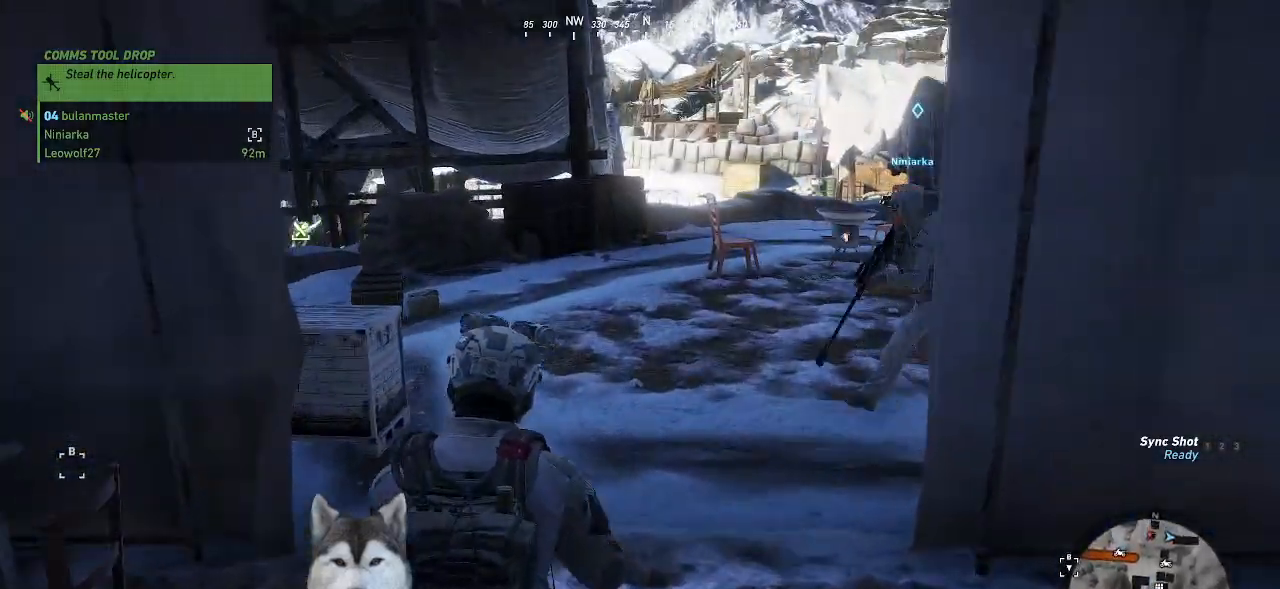
{"keys": ["d", "w"], "mouse": [], "events": [[234, "d", "down"]]}